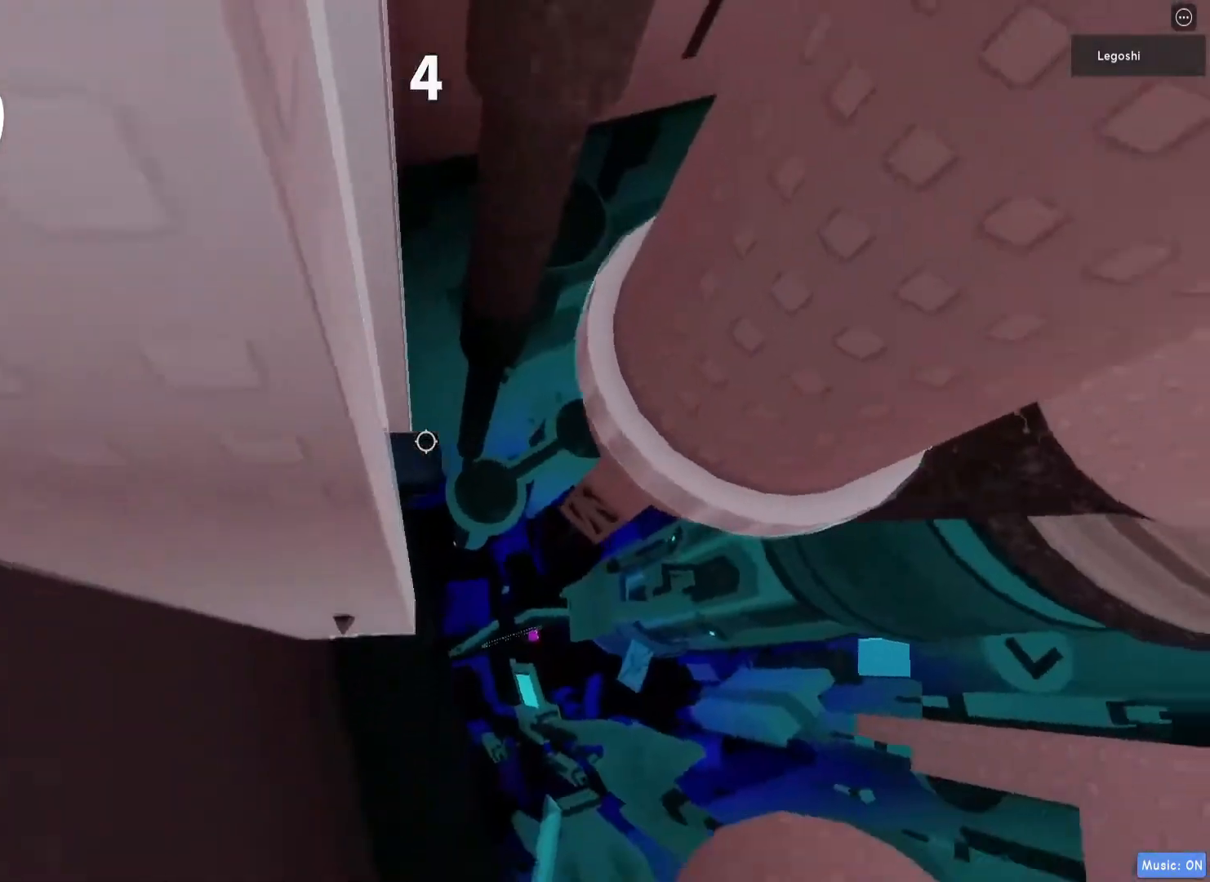
Gameplay with keyboard; each line is a JSON object with the keys held at the frame after it. "events" lists presses ("down") and releases ("up") of "a", "ctrl", "d", "e", "q", "s", "shift", "space" and "w" between this image and that frame as [ms after this image, input, new state], when the widget could be followed in between. No other keys are recorded. Mouse input is not recorded.
{"keys": ["d"], "events": [[150, "space", "up"]]}
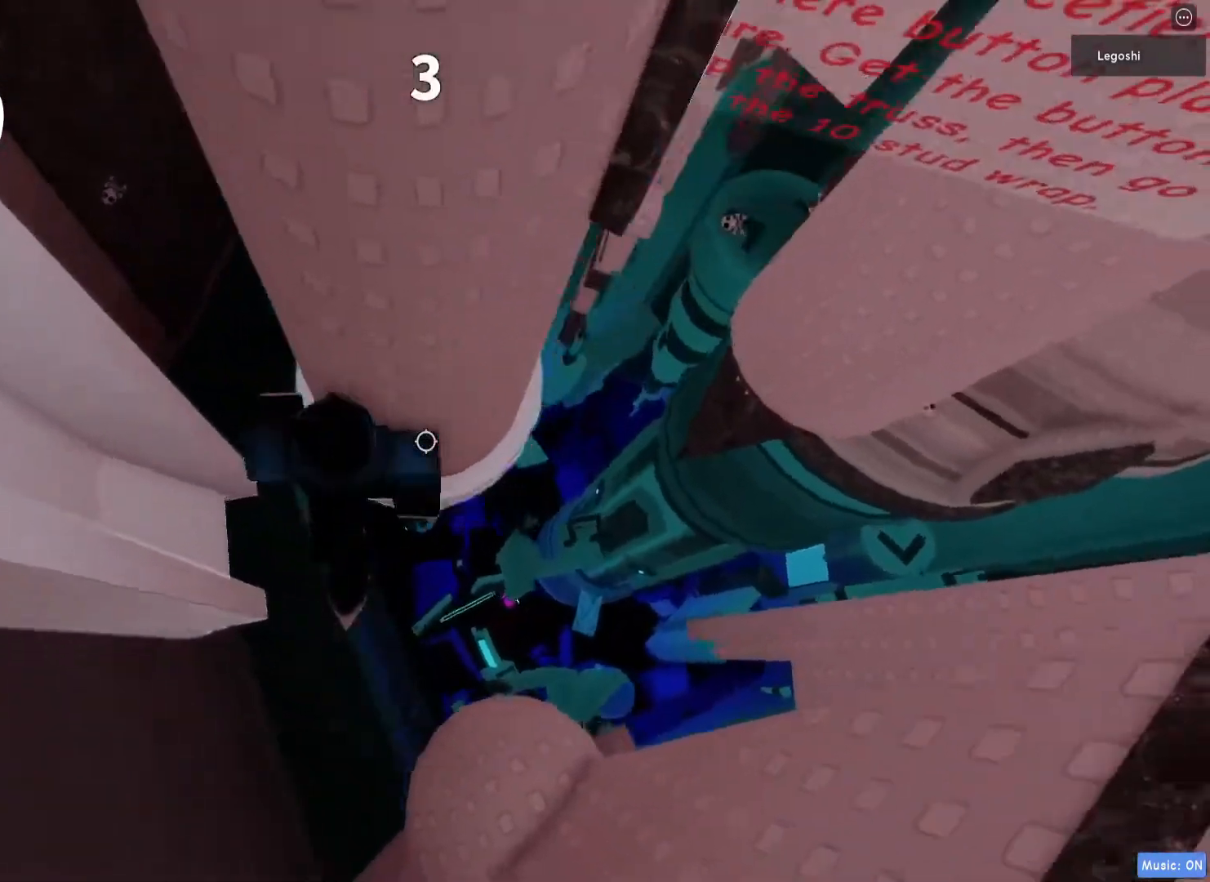
{"keys": ["d", "w"], "events": [[217, "w", "down"]]}
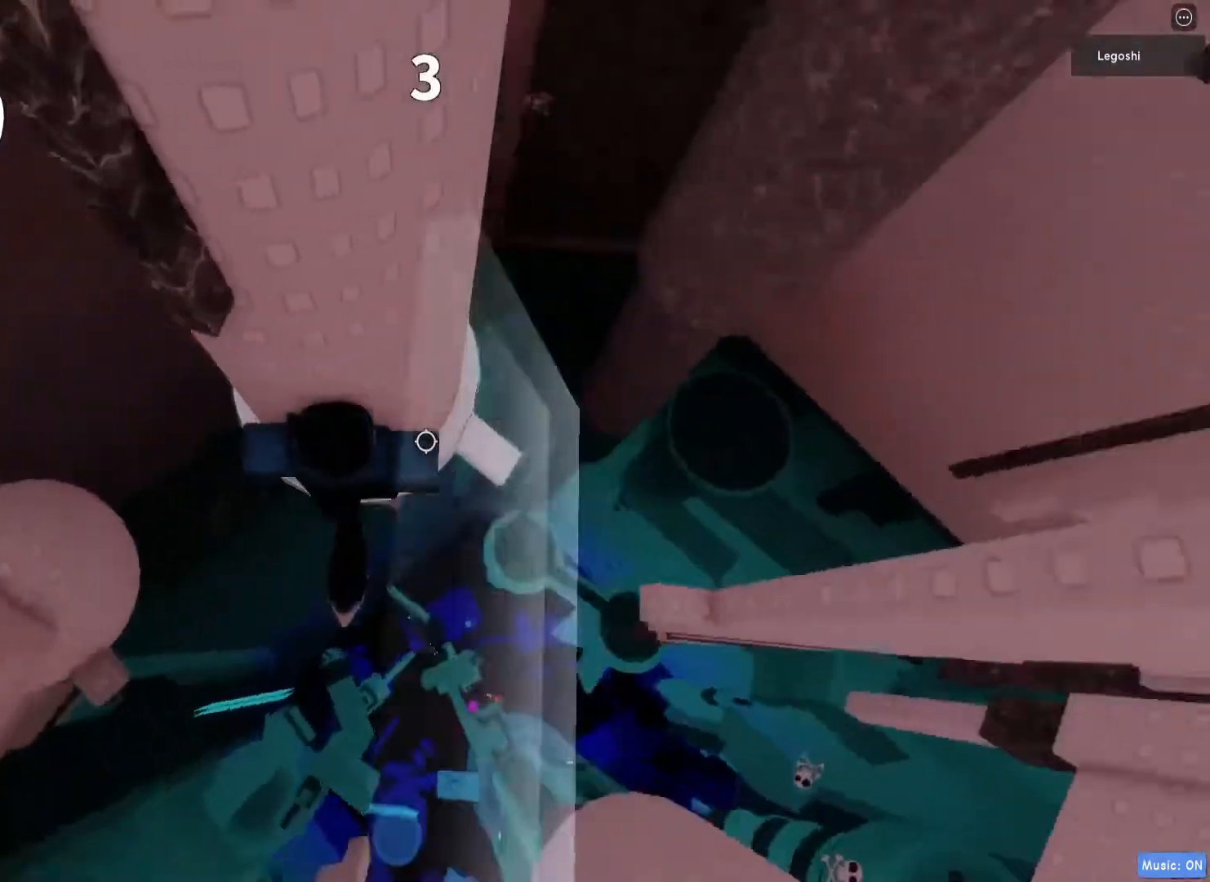
{"keys": ["d", "space"], "events": [[250, "w", "up"], [283, "d", "up"], [400, "d", "down"], [500, "space", "down"]]}
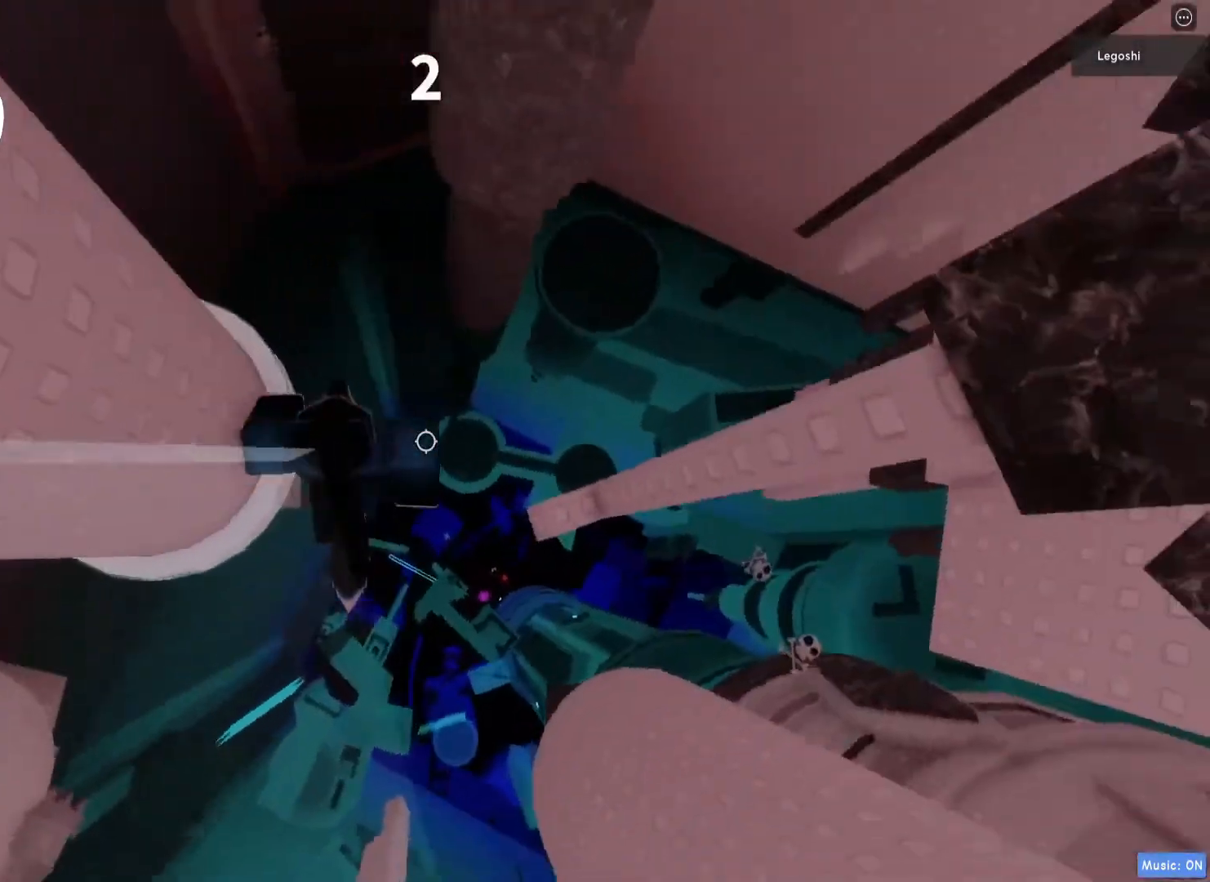
{"keys": ["d"], "events": [[150, "space", "up"], [233, "d", "up"], [500, "d", "down"]]}
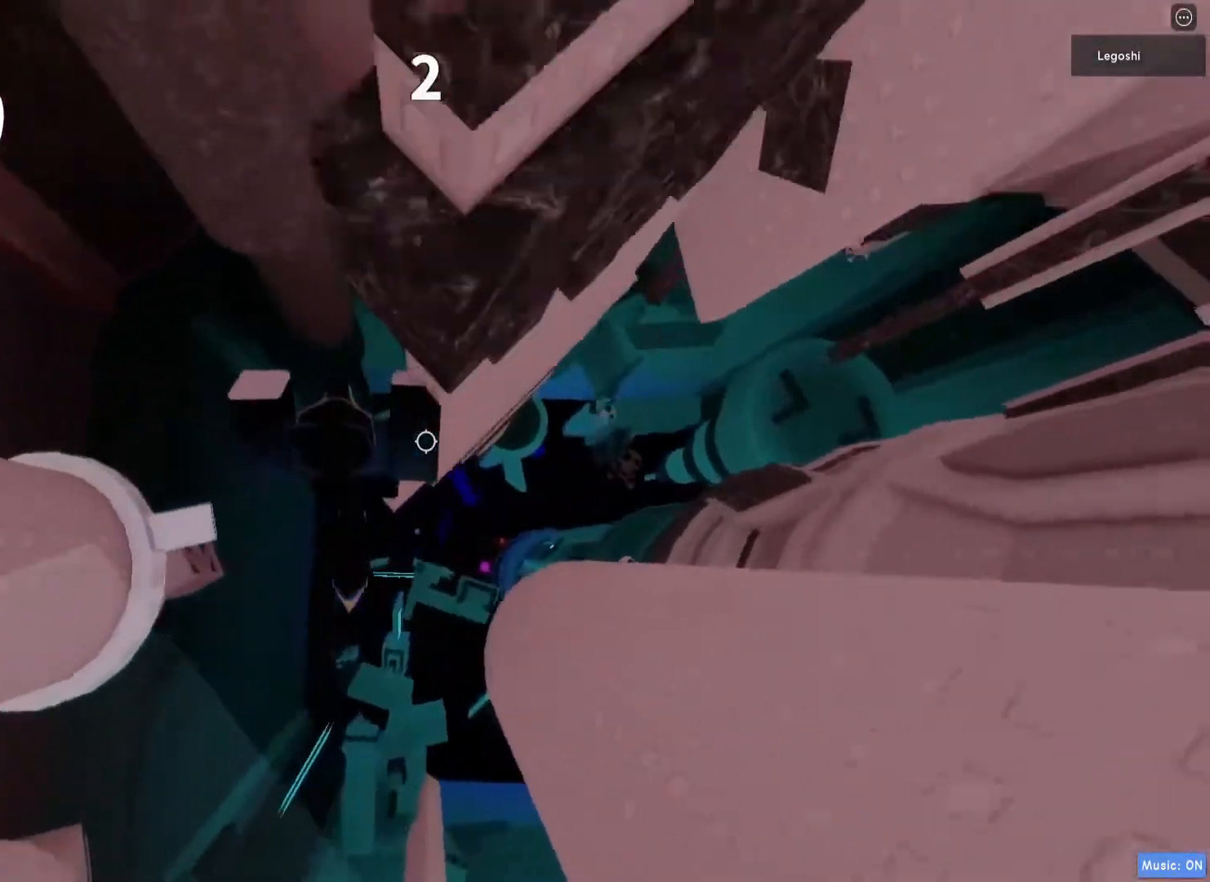
{"keys": [], "events": [[100, "d", "up"]]}
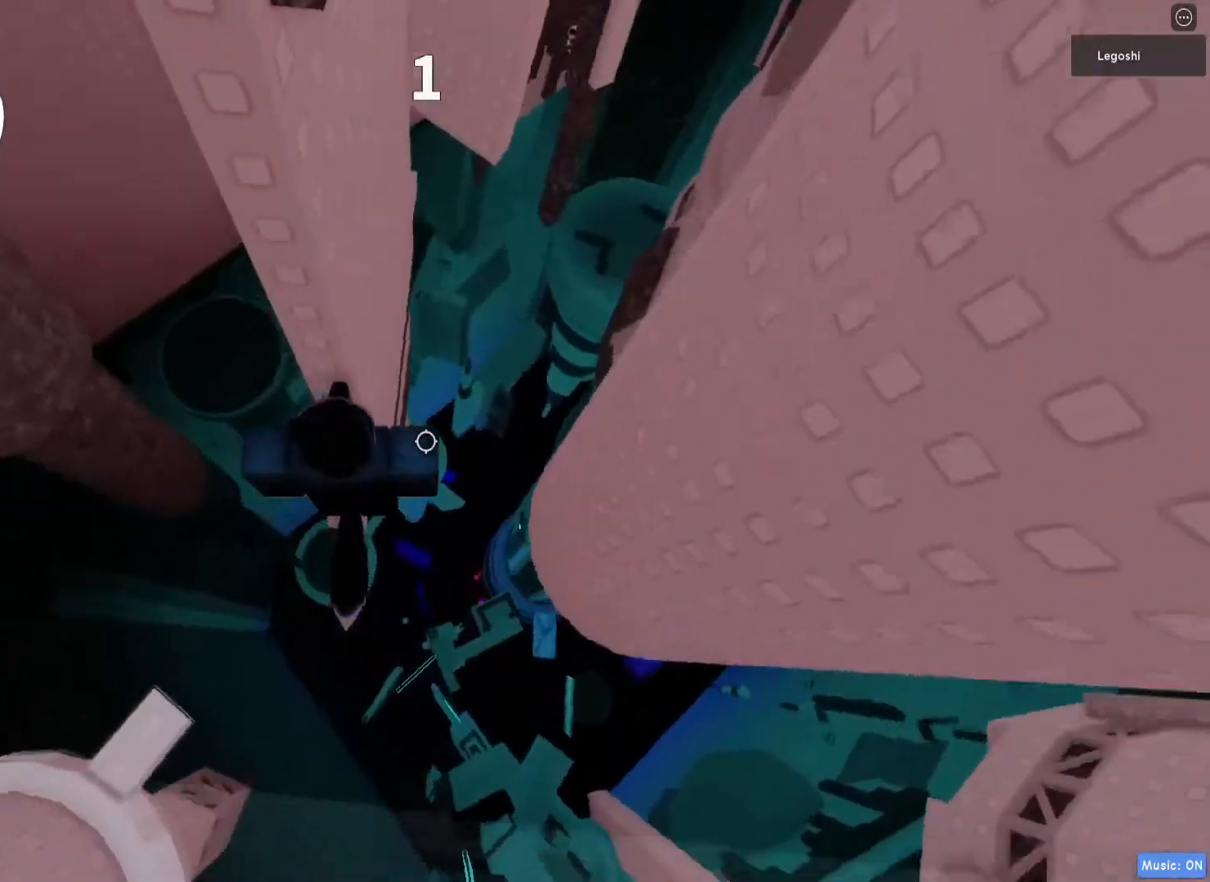
{"keys": ["w"], "events": [[200, "w", "down"], [300, "w", "up"], [483, "w", "down"]]}
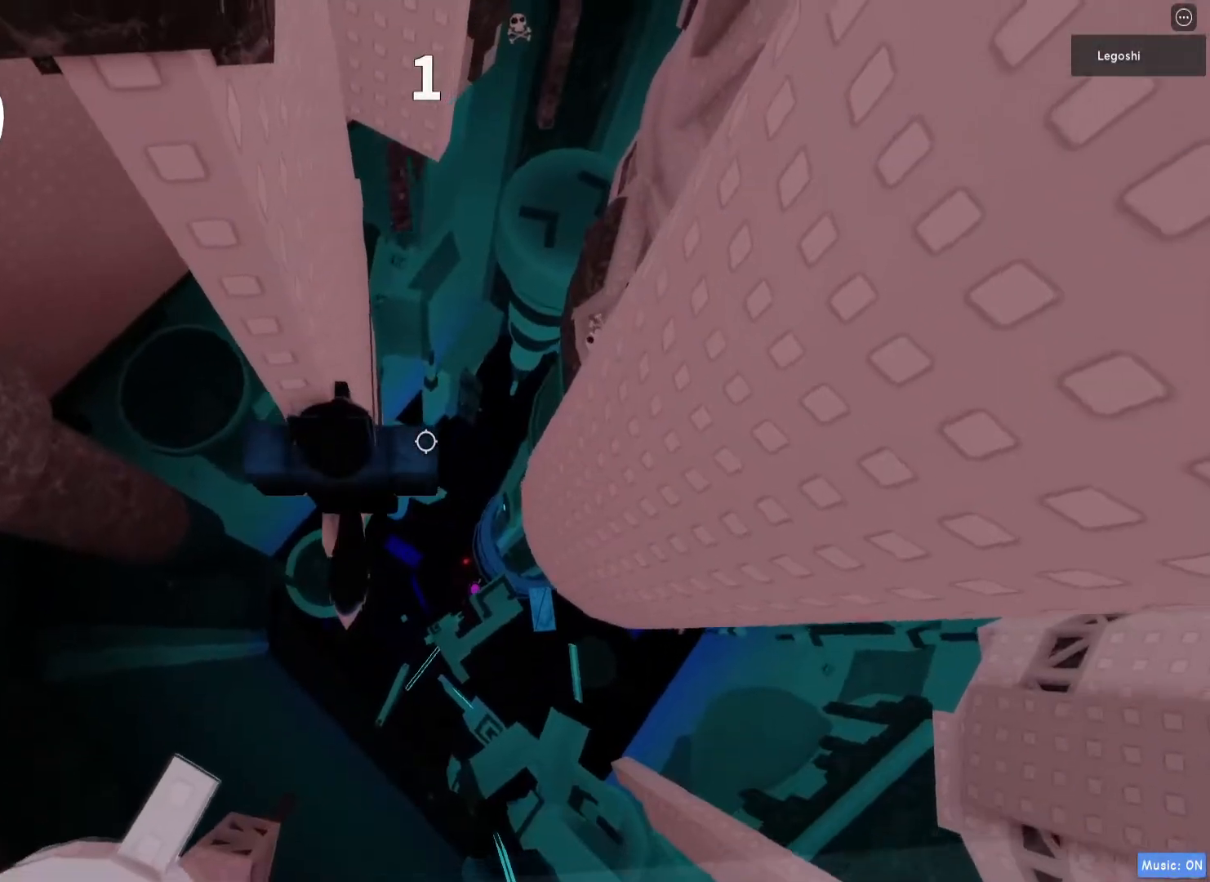
{"keys": ["d"], "events": [[33, "w", "up"], [467, "d", "down"]]}
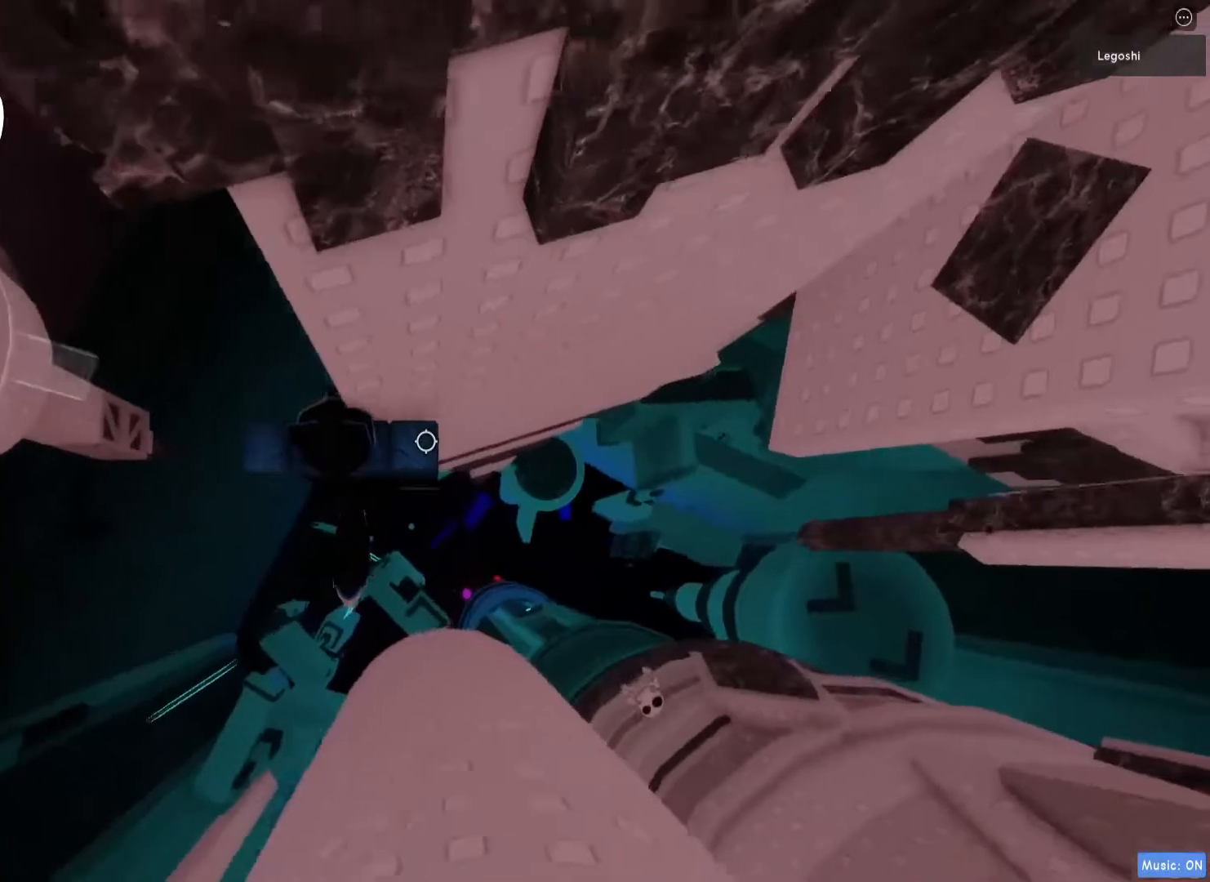
{"keys": ["d"], "events": [[100, "space", "down"], [267, "space", "up"]]}
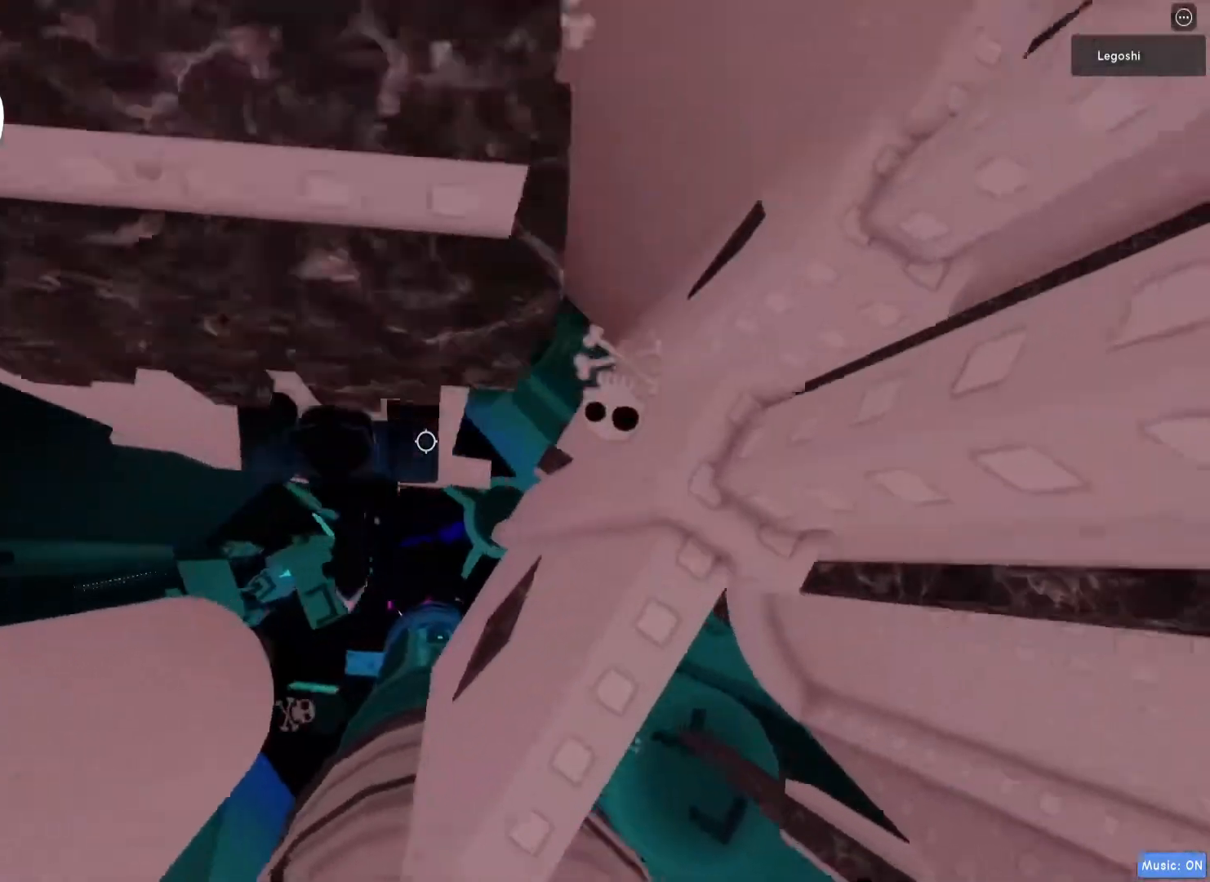
{"keys": [], "events": [[250, "d", "up"]]}
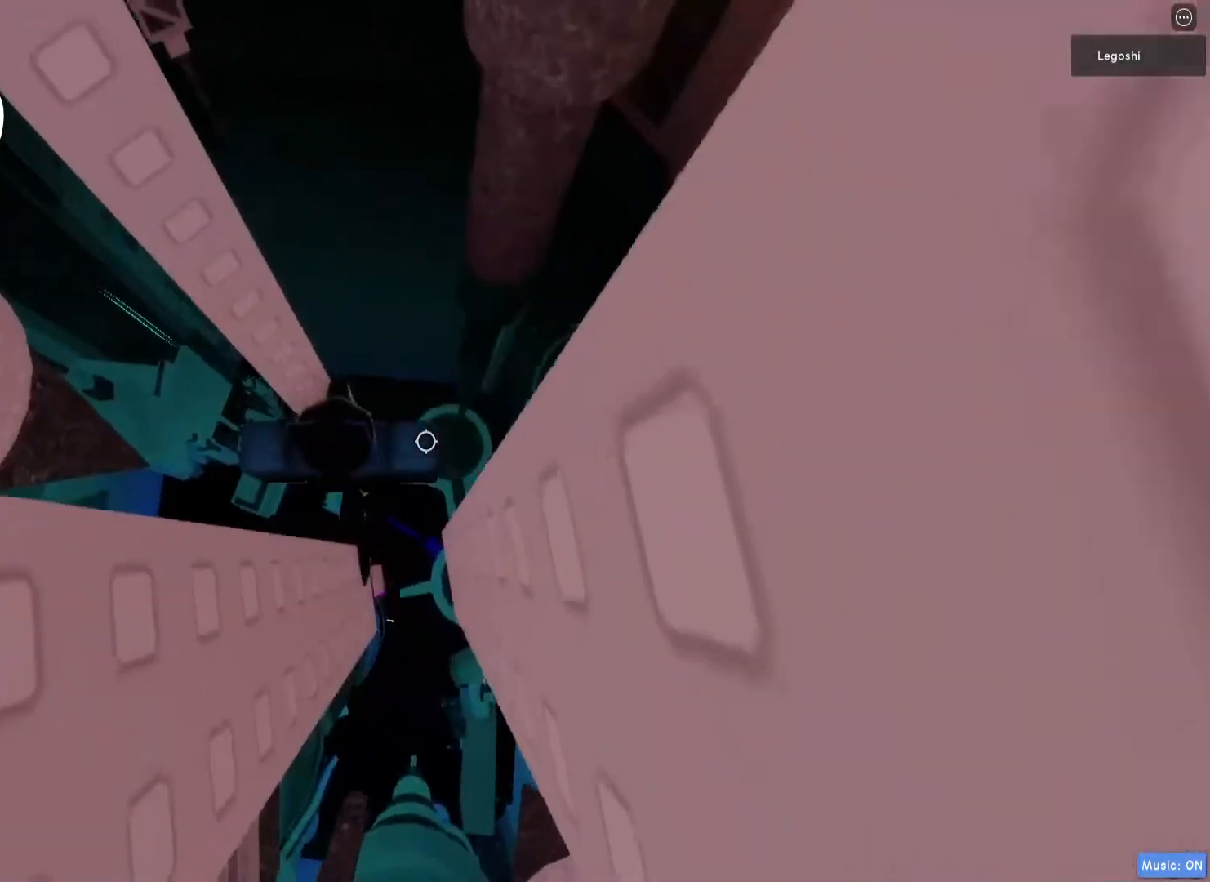
{"keys": [], "events": []}
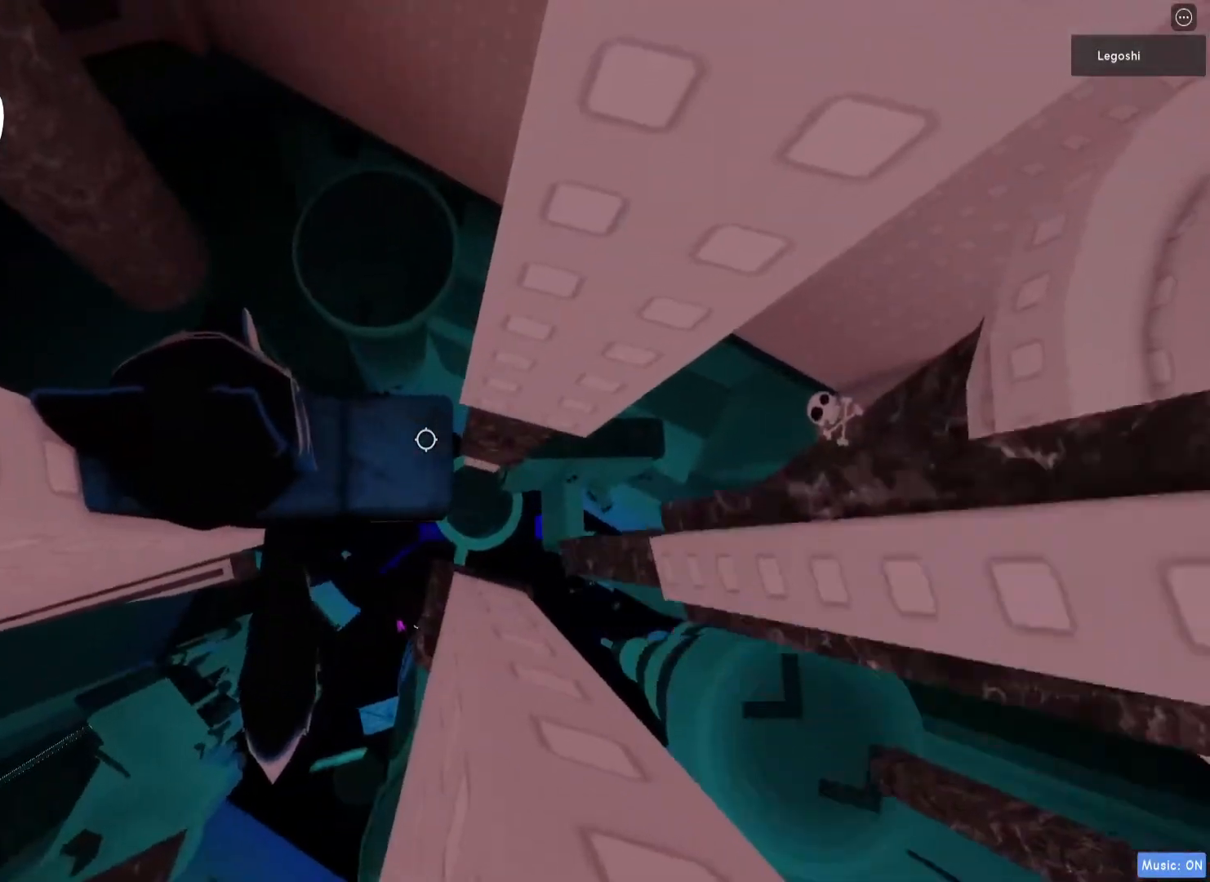
{"keys": [], "events": []}
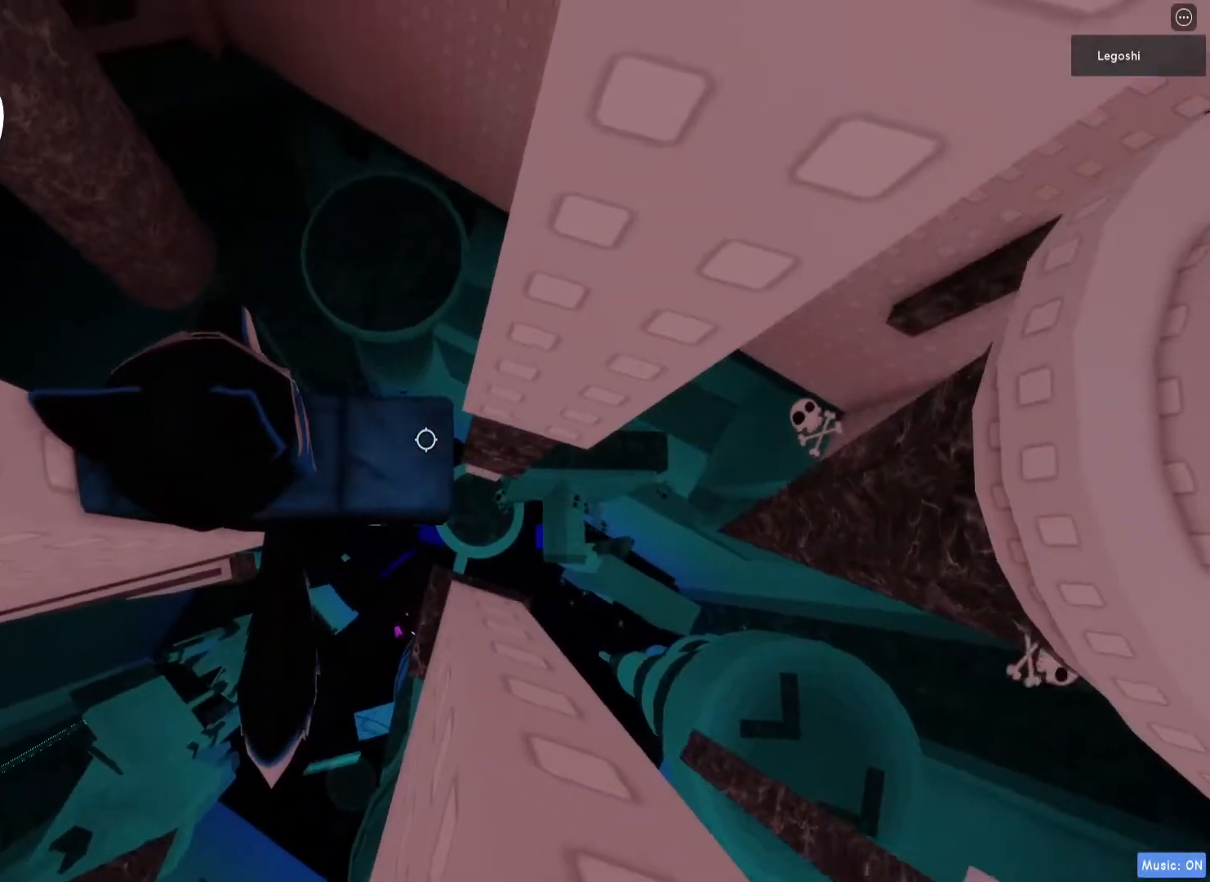
{"keys": [], "events": []}
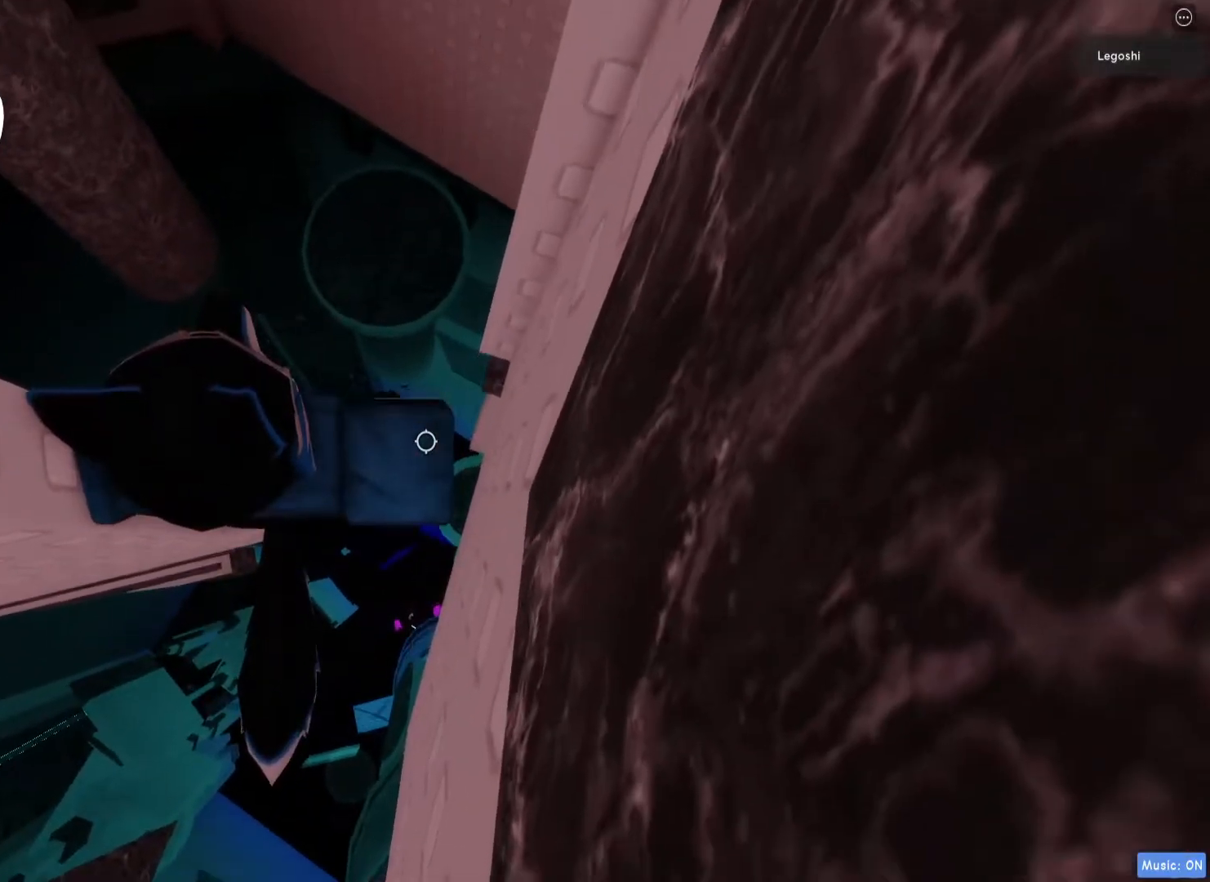
{"keys": [], "events": []}
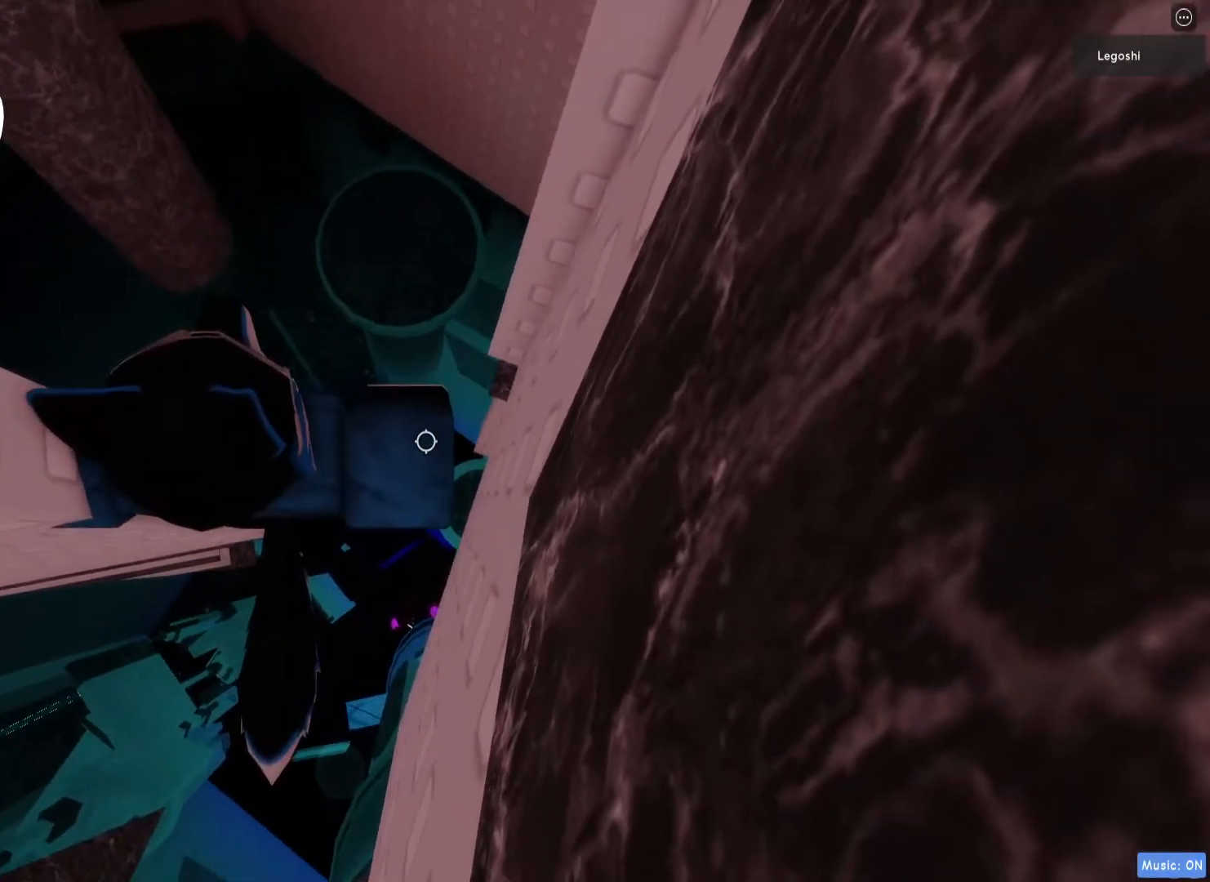
{"keys": [], "events": []}
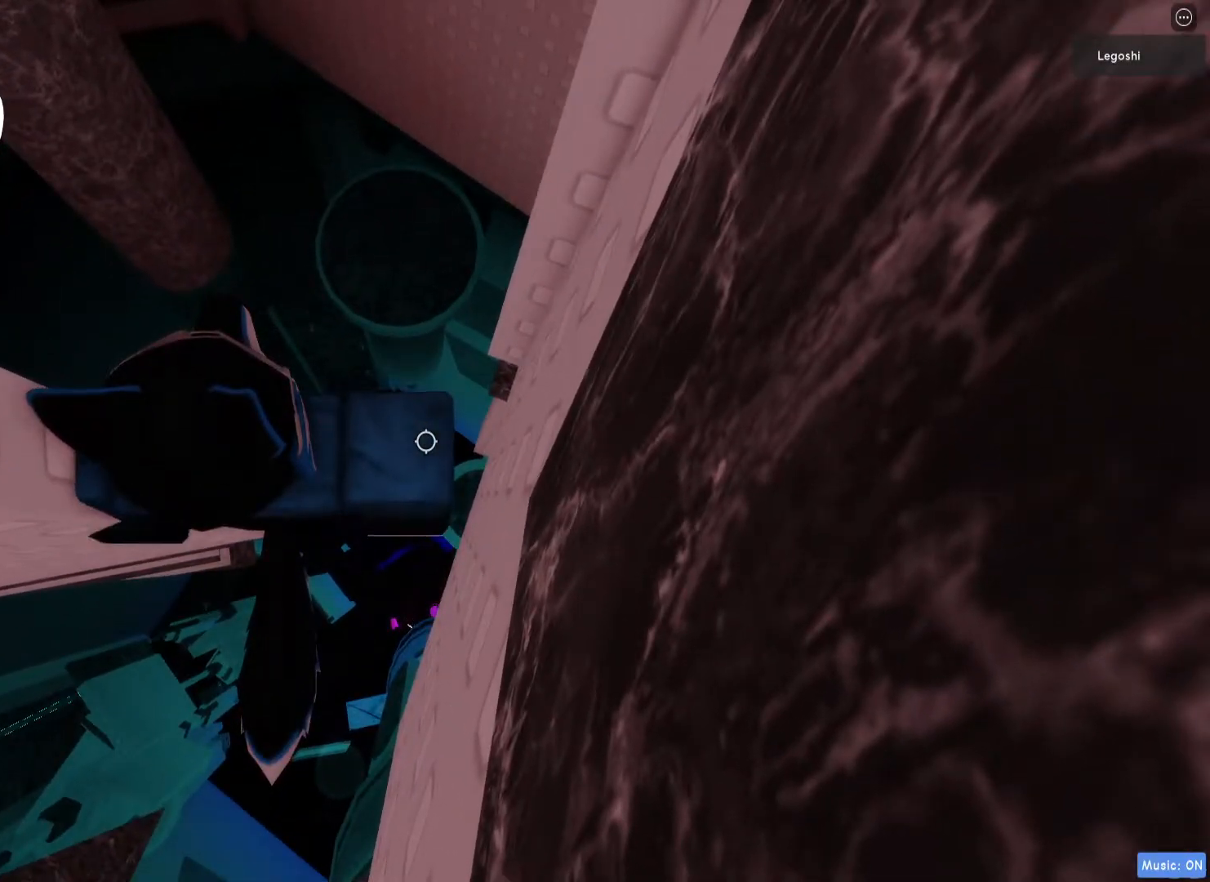
{"keys": [], "events": []}
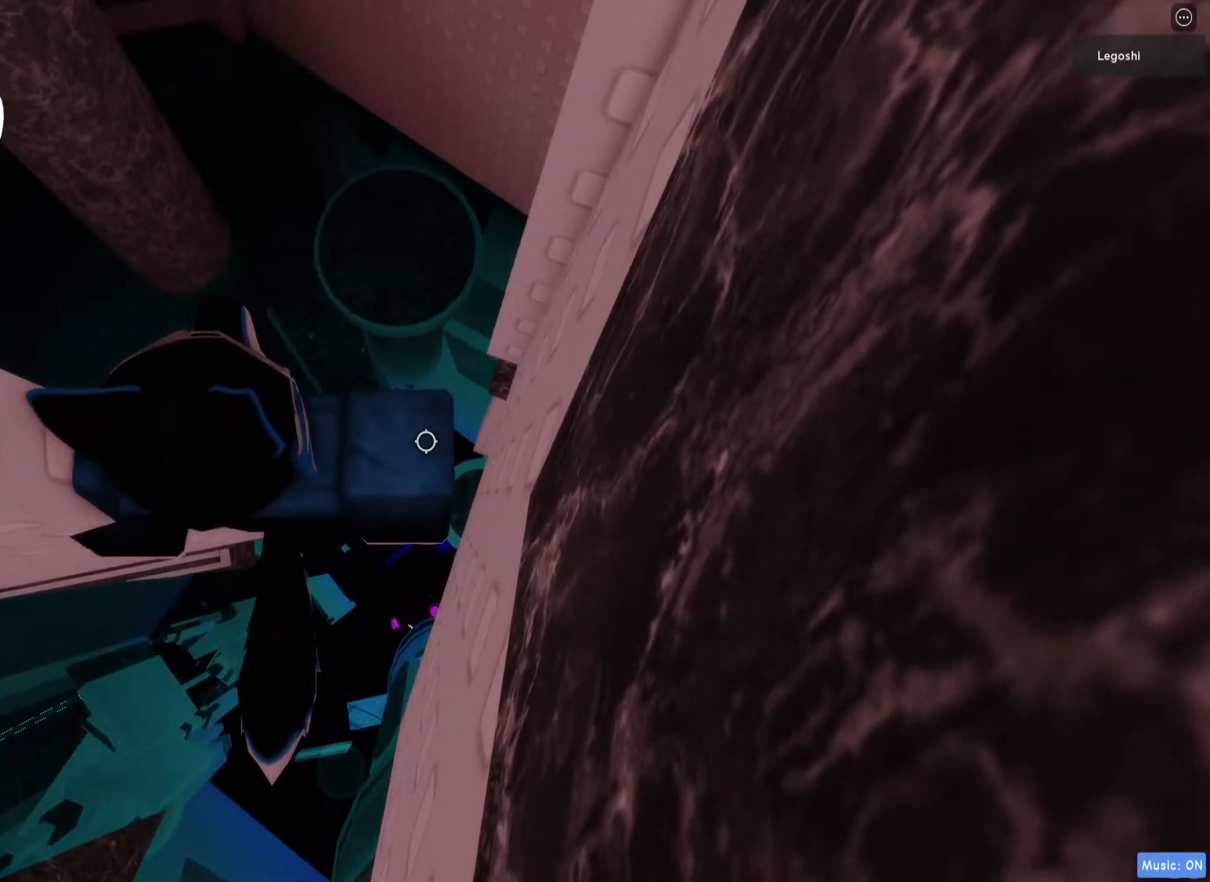
{"keys": [], "events": []}
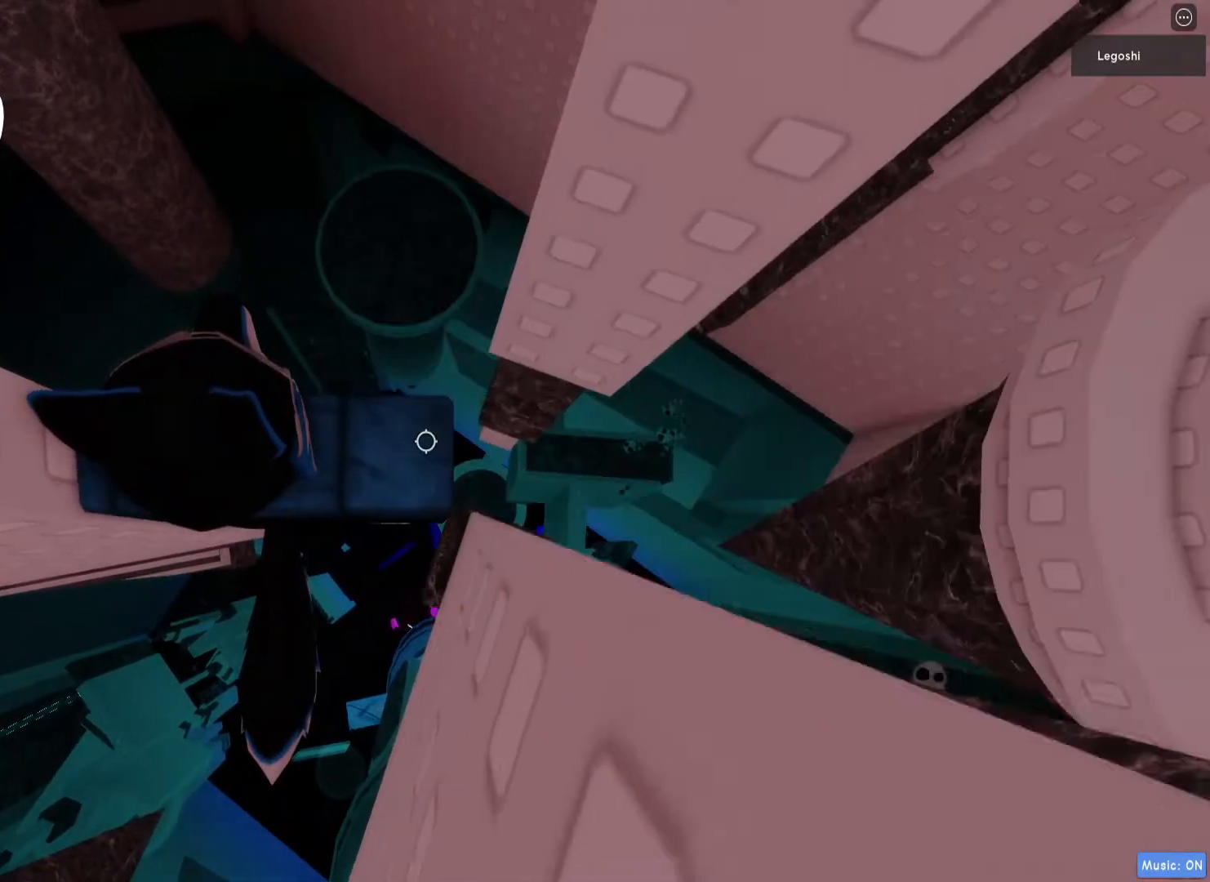
{"keys": ["d"], "events": [[467, "d", "down"]]}
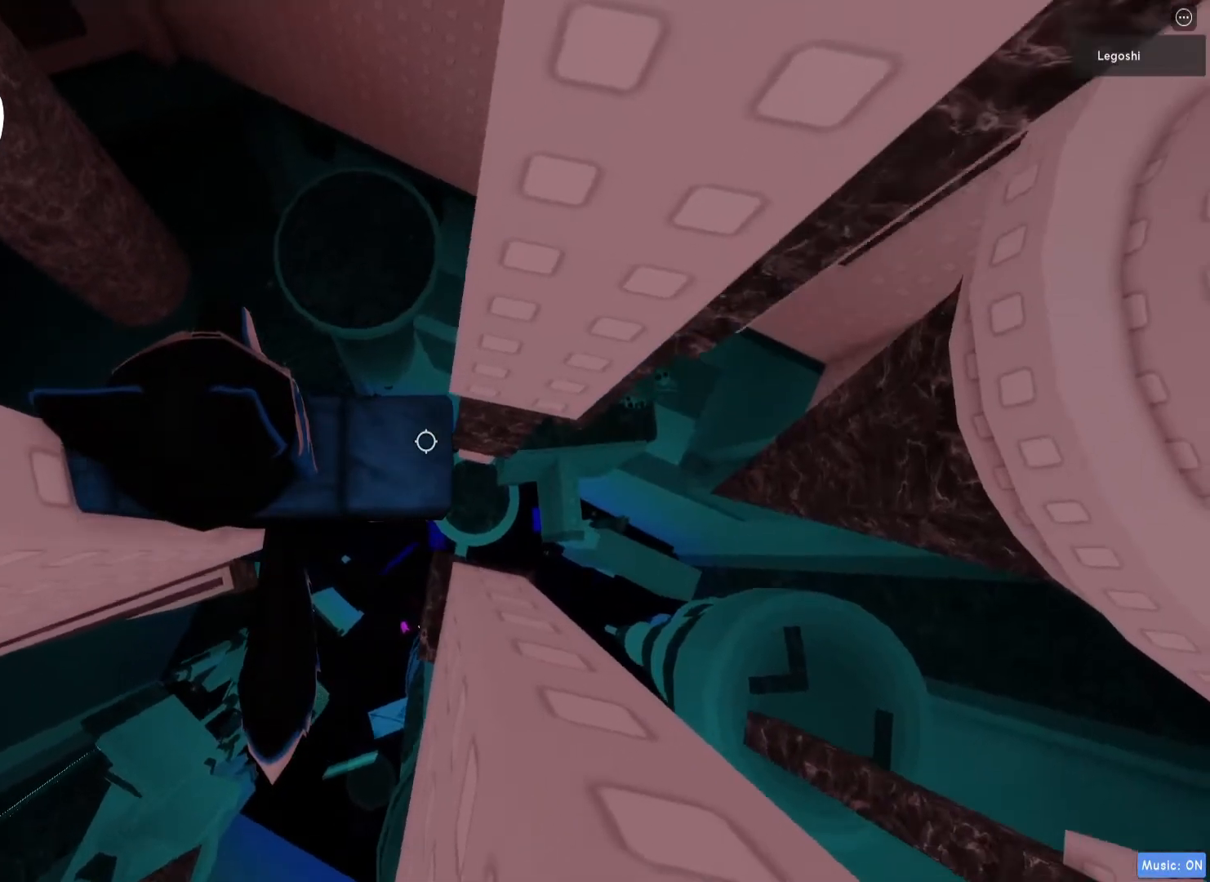
{"keys": ["d"], "events": [[67, "space", "down"], [233, "space", "up"]]}
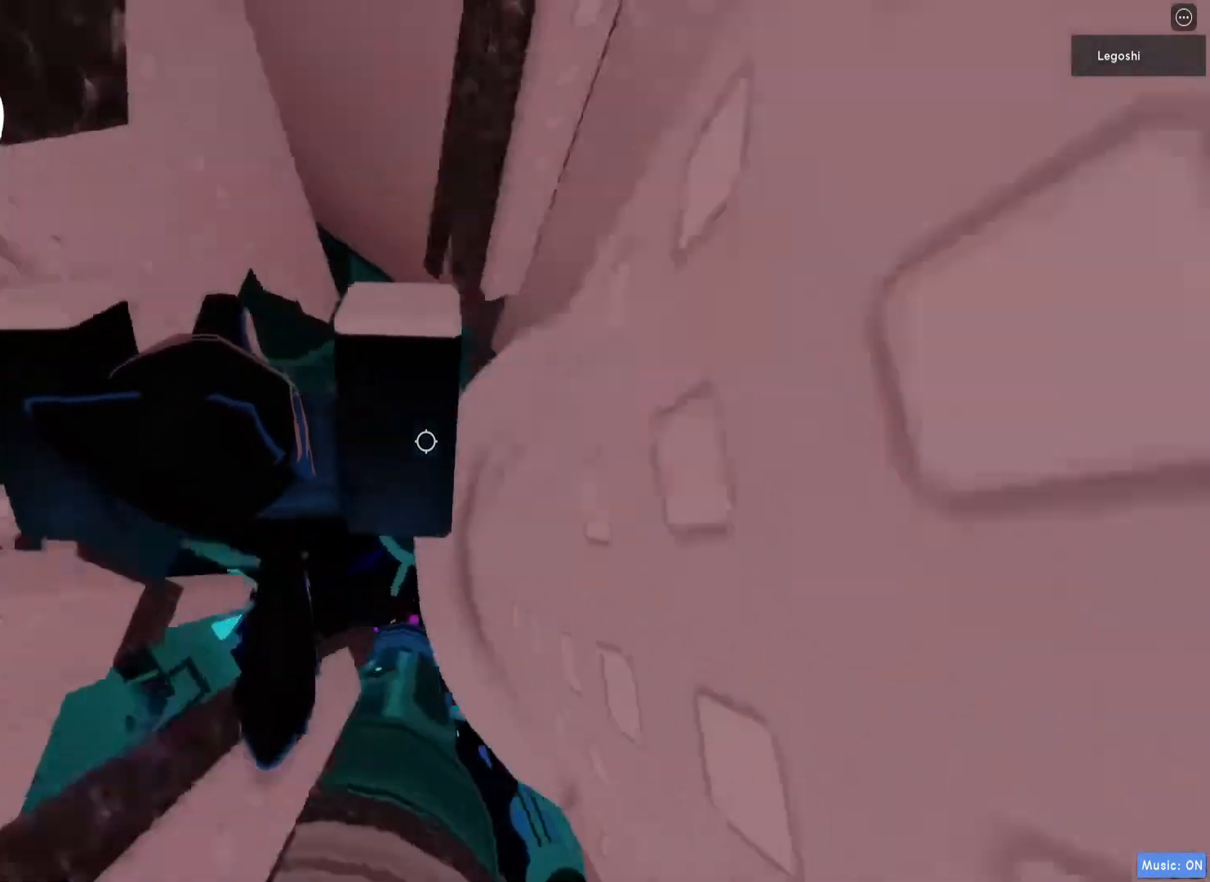
{"keys": [], "events": [[67, "w", "down"], [217, "d", "up"], [300, "shift", "down"], [383, "w", "up"], [417, "shift", "up"]]}
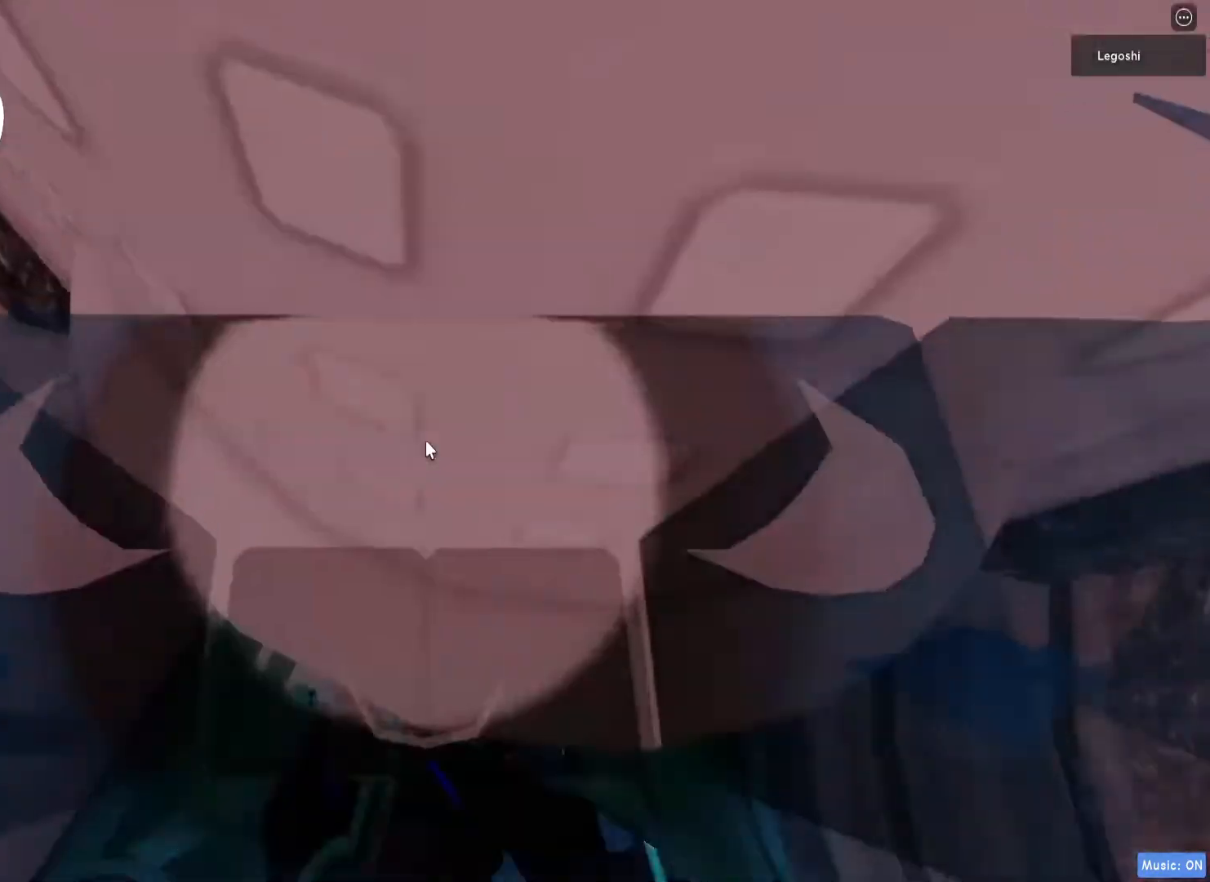
{"keys": ["a", "w"], "events": [[67, "w", "down"], [200, "a", "down"]]}
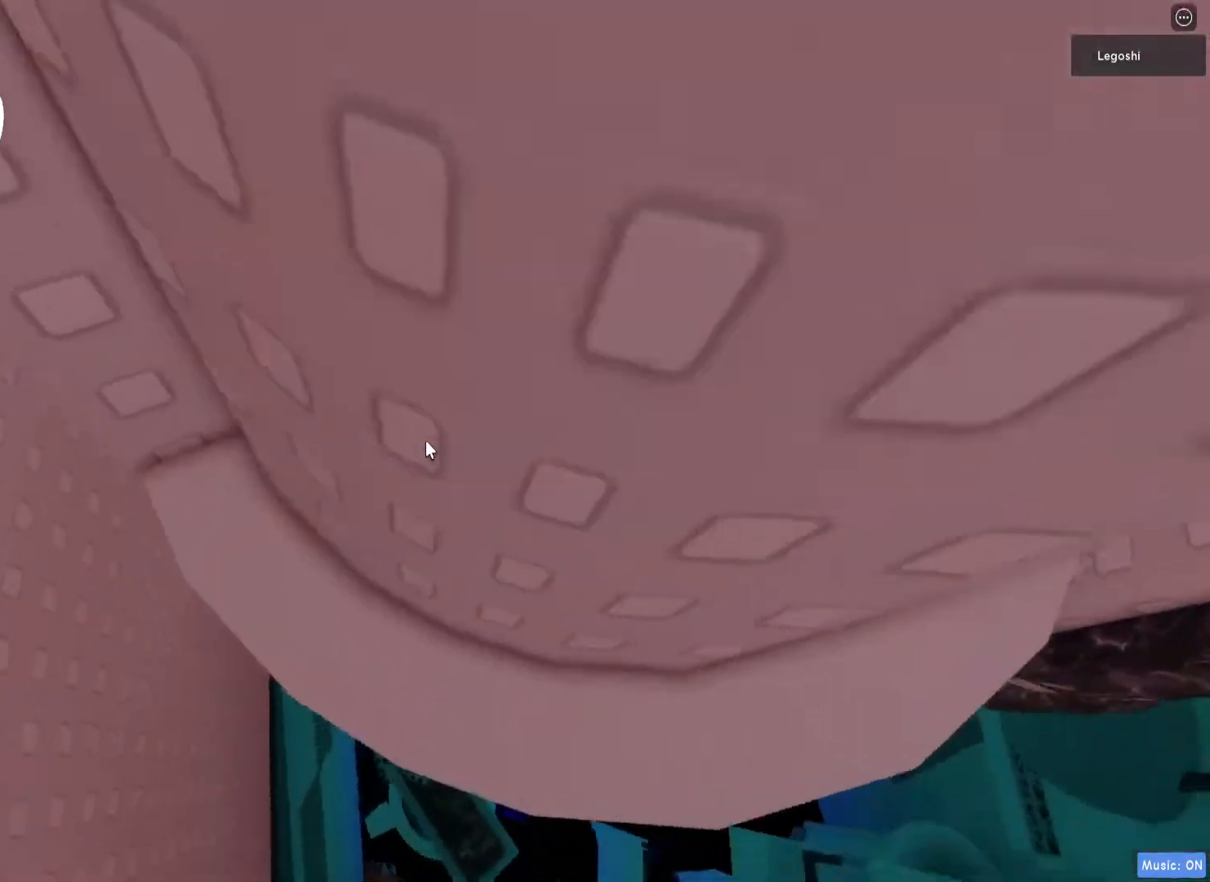
{"keys": ["w"], "events": [[133, "a", "up"]]}
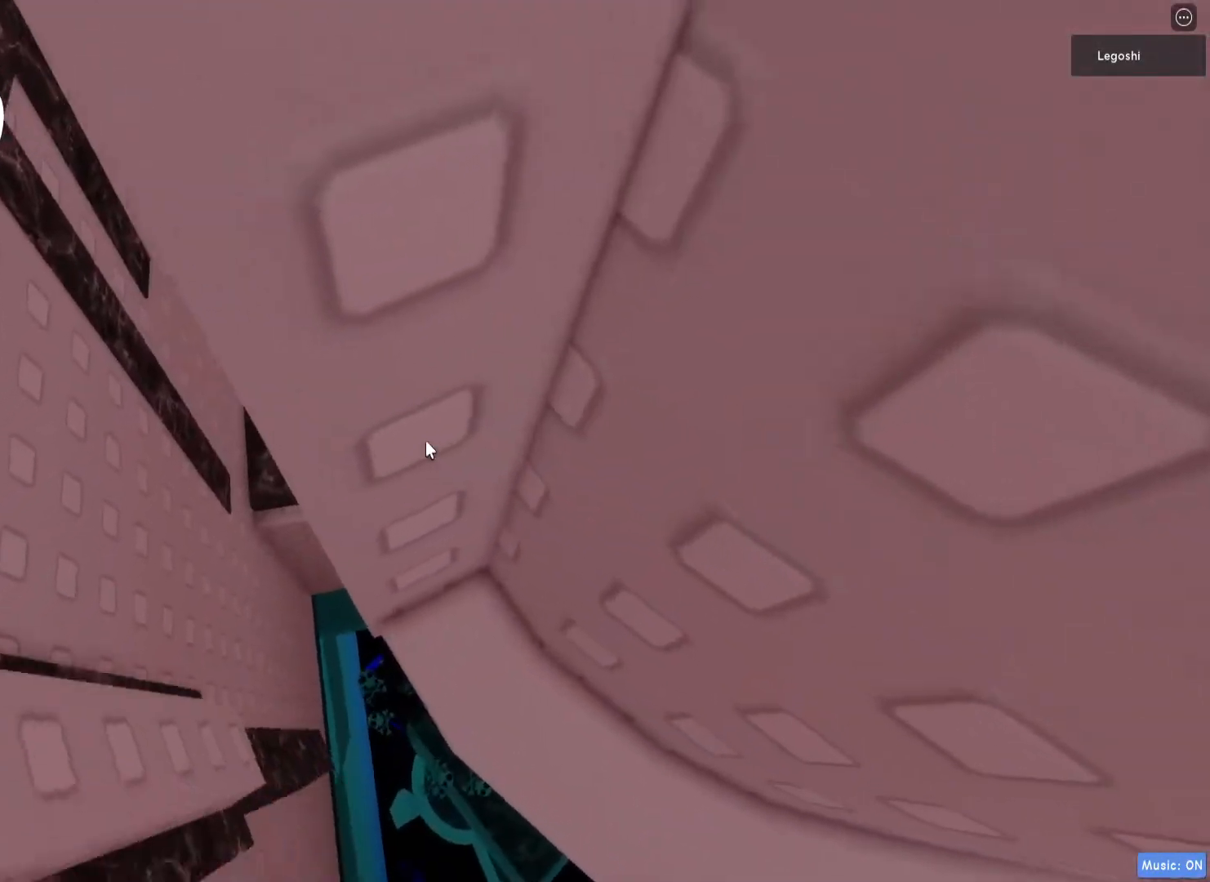
{"keys": ["a", "w"], "events": [[217, "a", "down"]]}
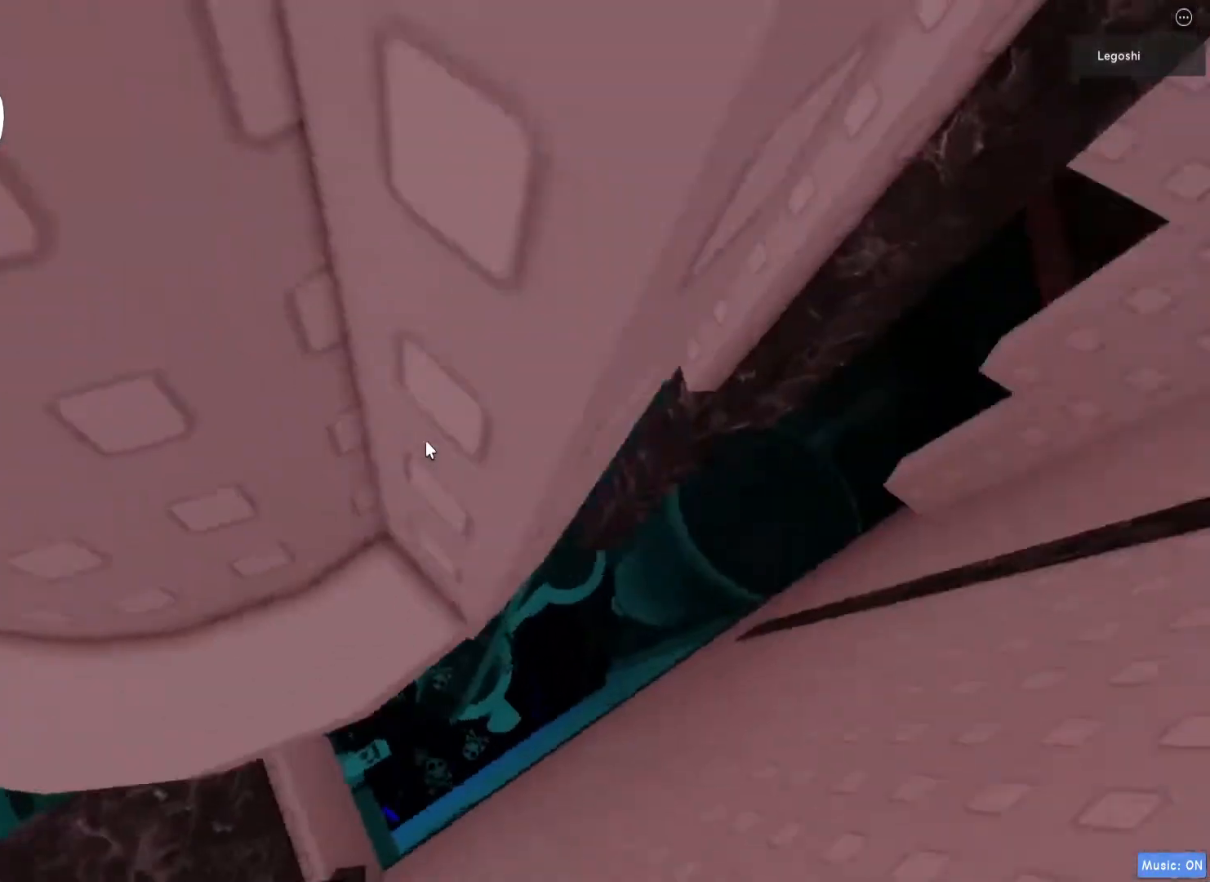
{"keys": ["a", "w"], "events": [[283, "w", "up"], [417, "w", "down"]]}
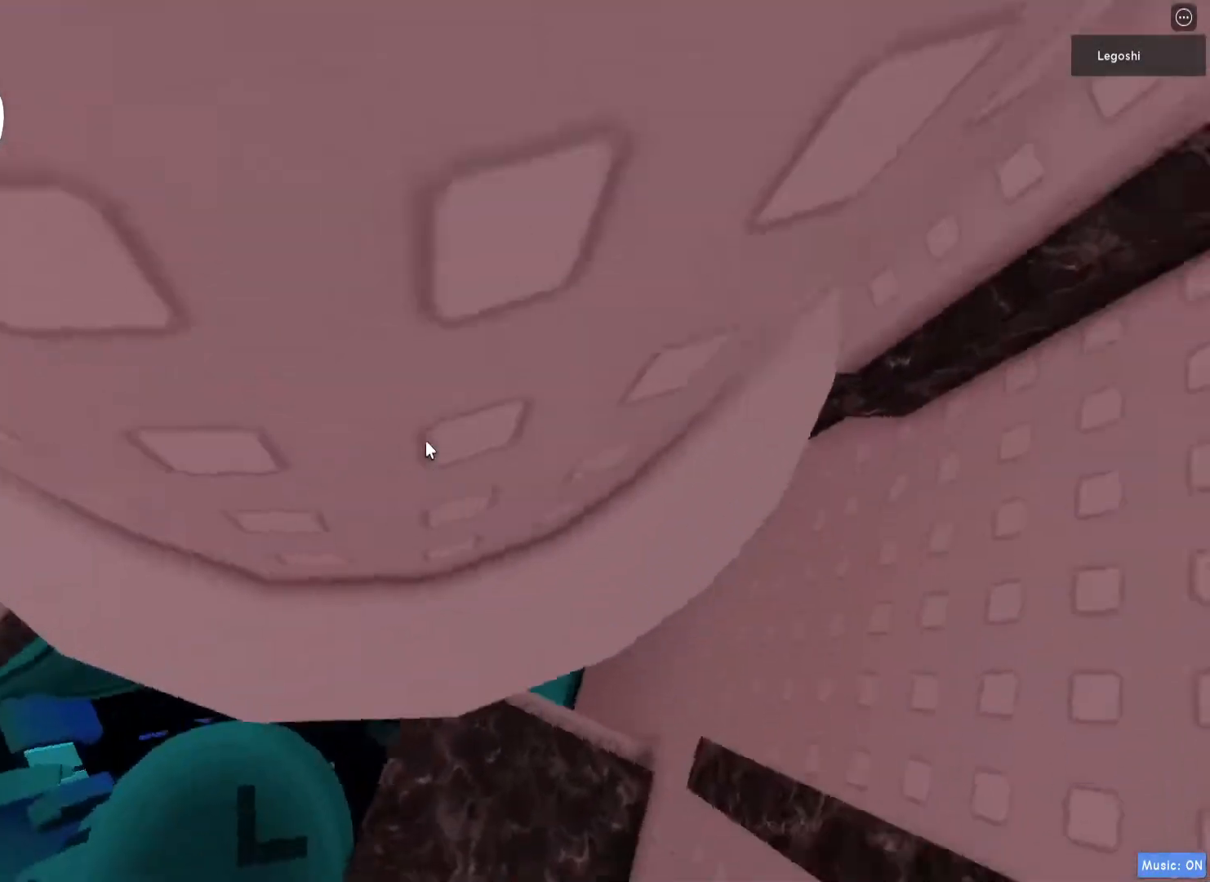
{"keys": [], "events": [[17, "w", "up"], [50, "a", "up"], [183, "shift", "down"], [250, "shift", "up"]]}
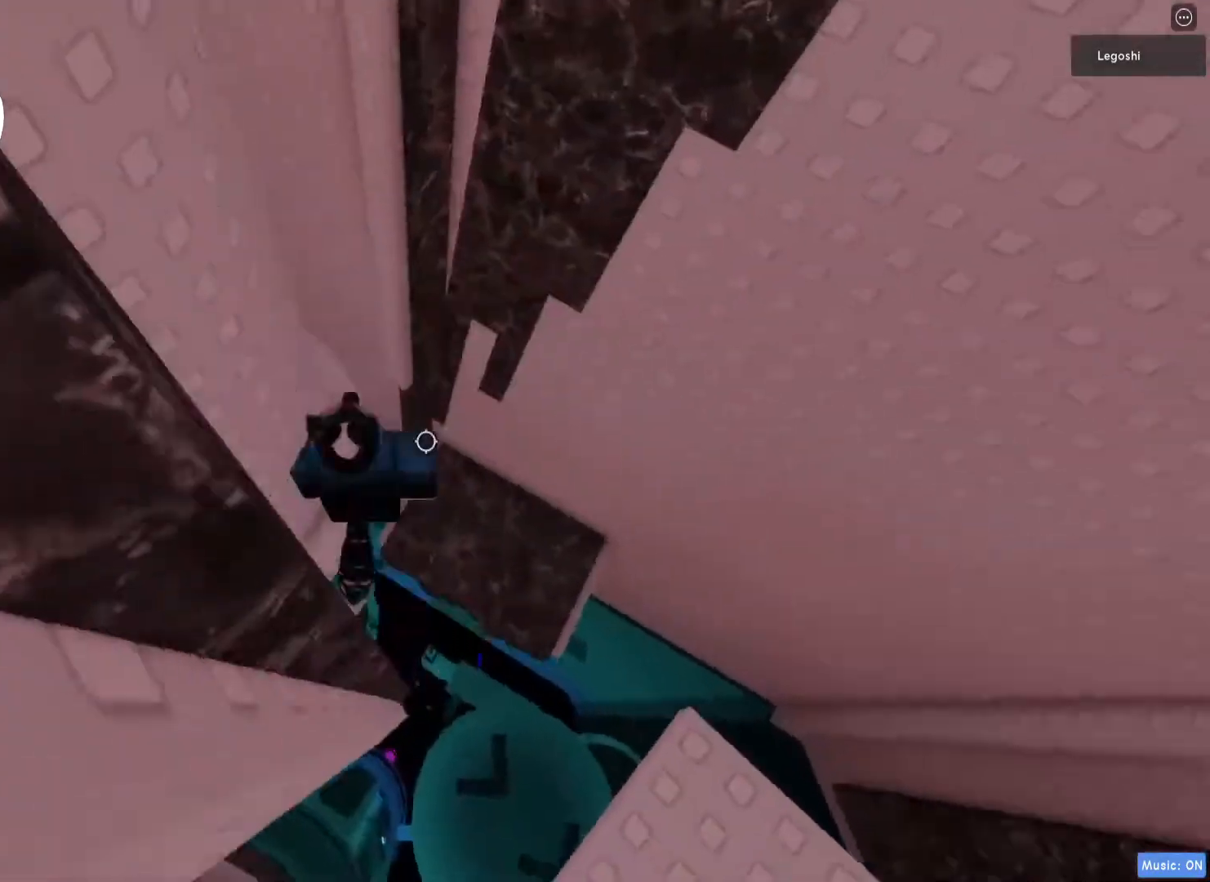
{"keys": [], "events": [[333, "s", "down"], [417, "s", "up"]]}
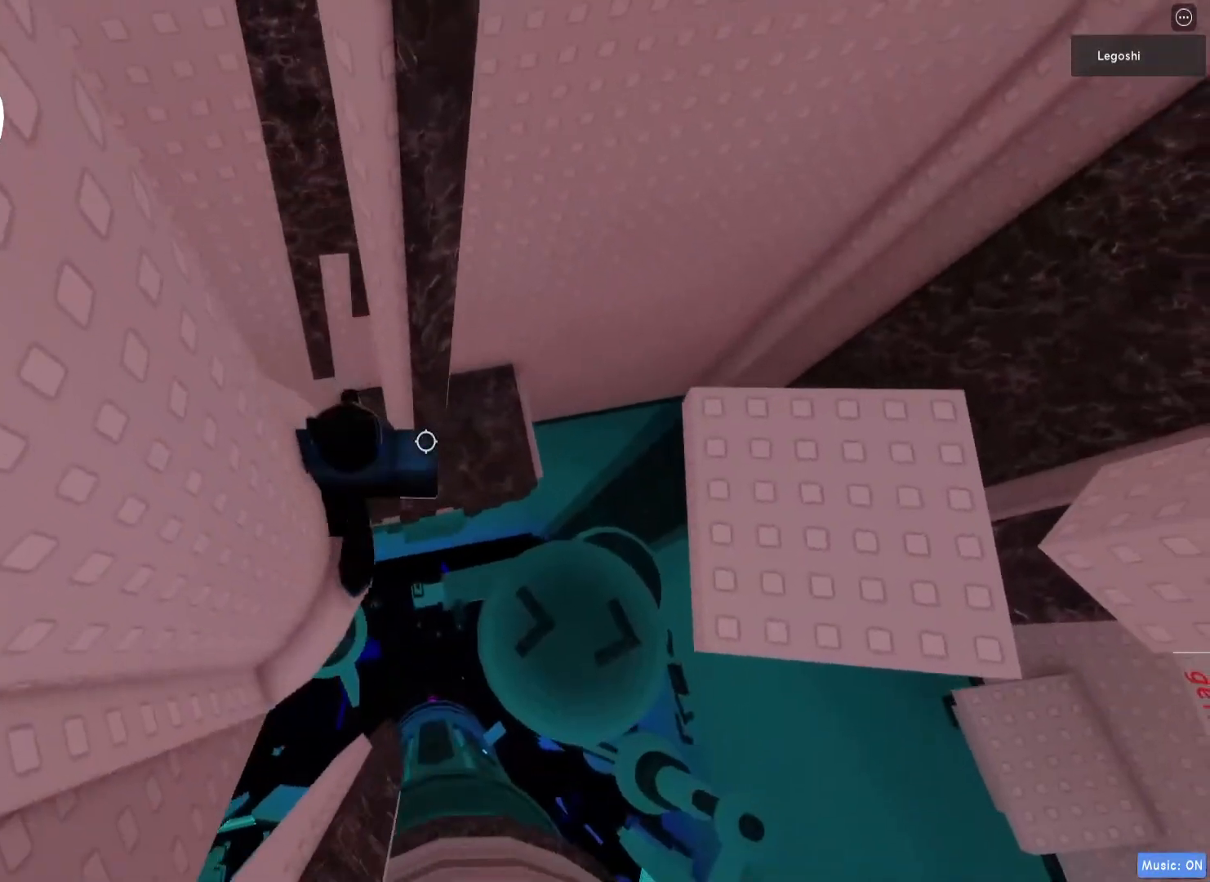
{"keys": [], "events": []}
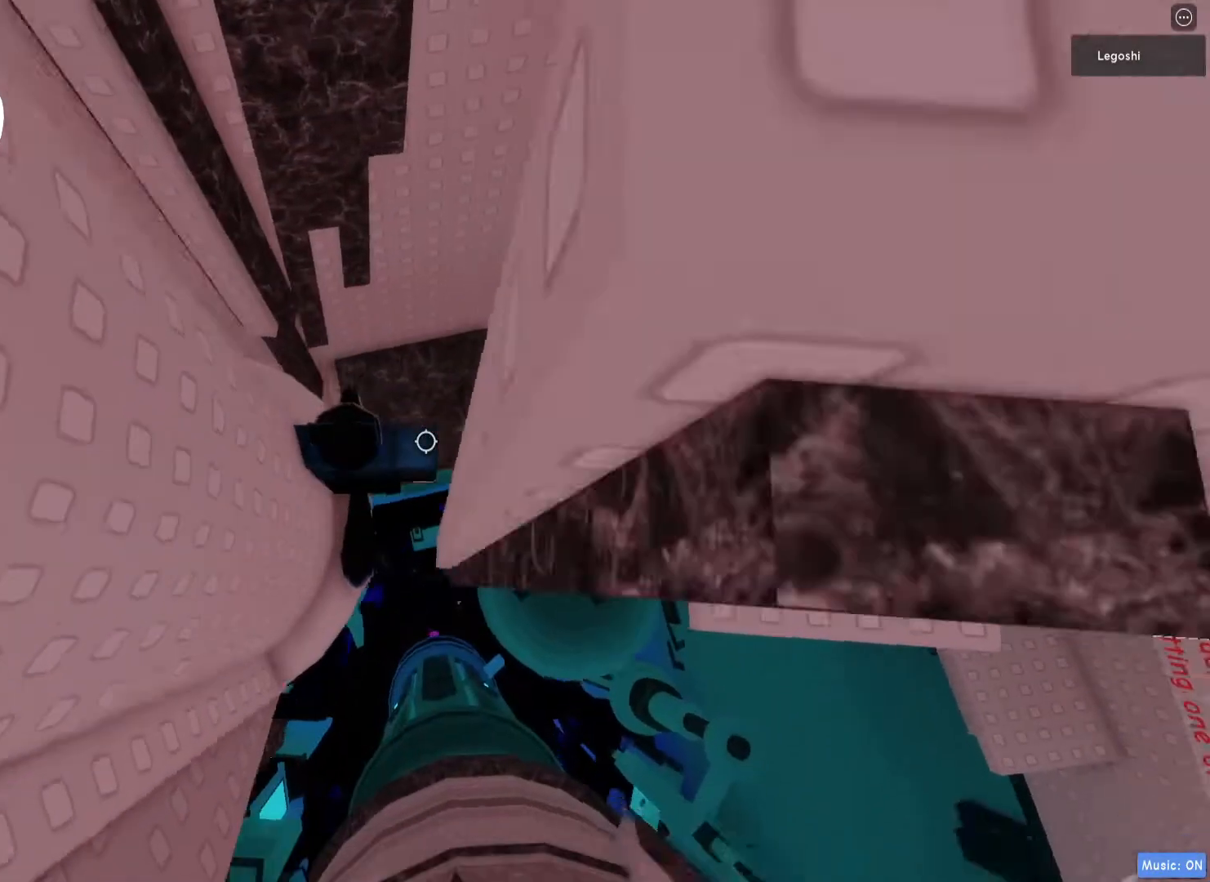
{"keys": ["d"], "events": [[50, "d", "down"], [183, "space", "down"], [317, "space", "up"]]}
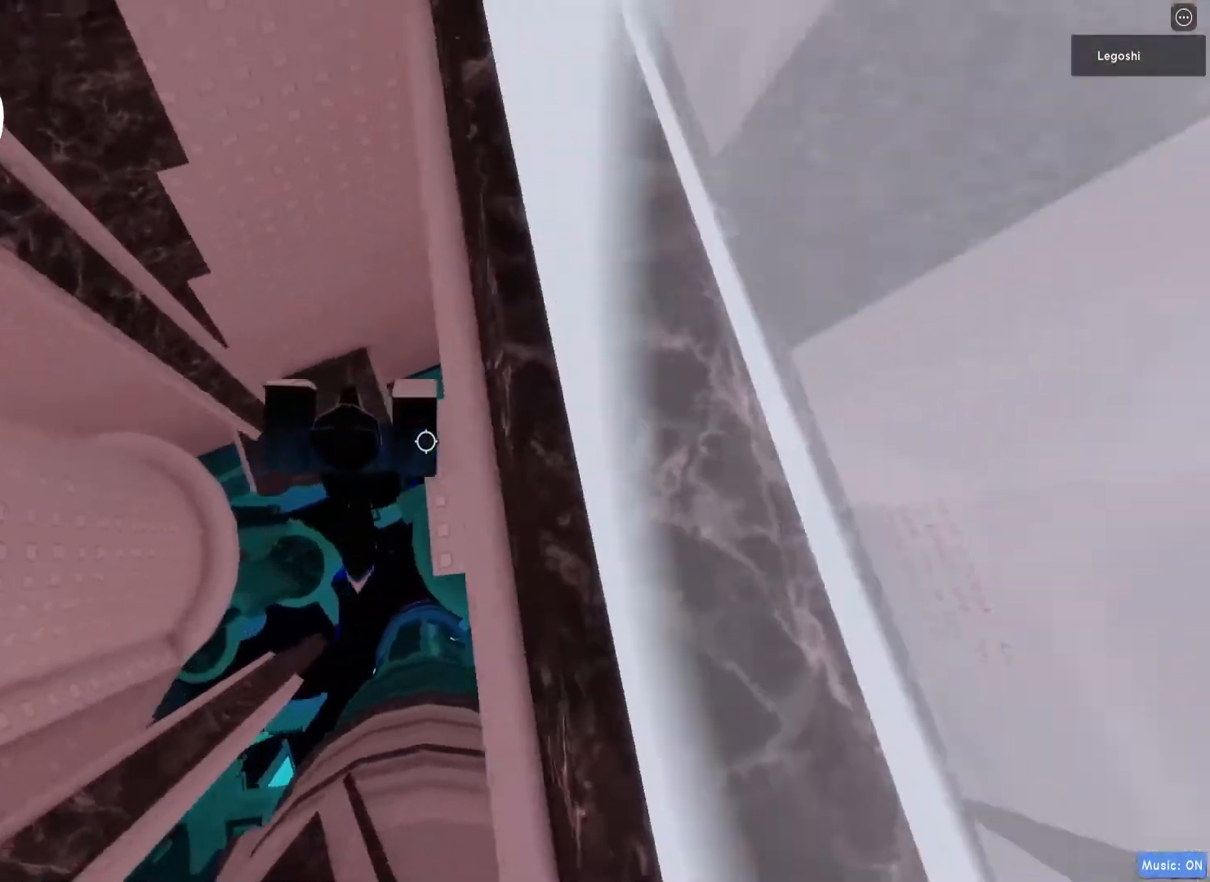
{"keys": [], "events": [[450, "d", "up"]]}